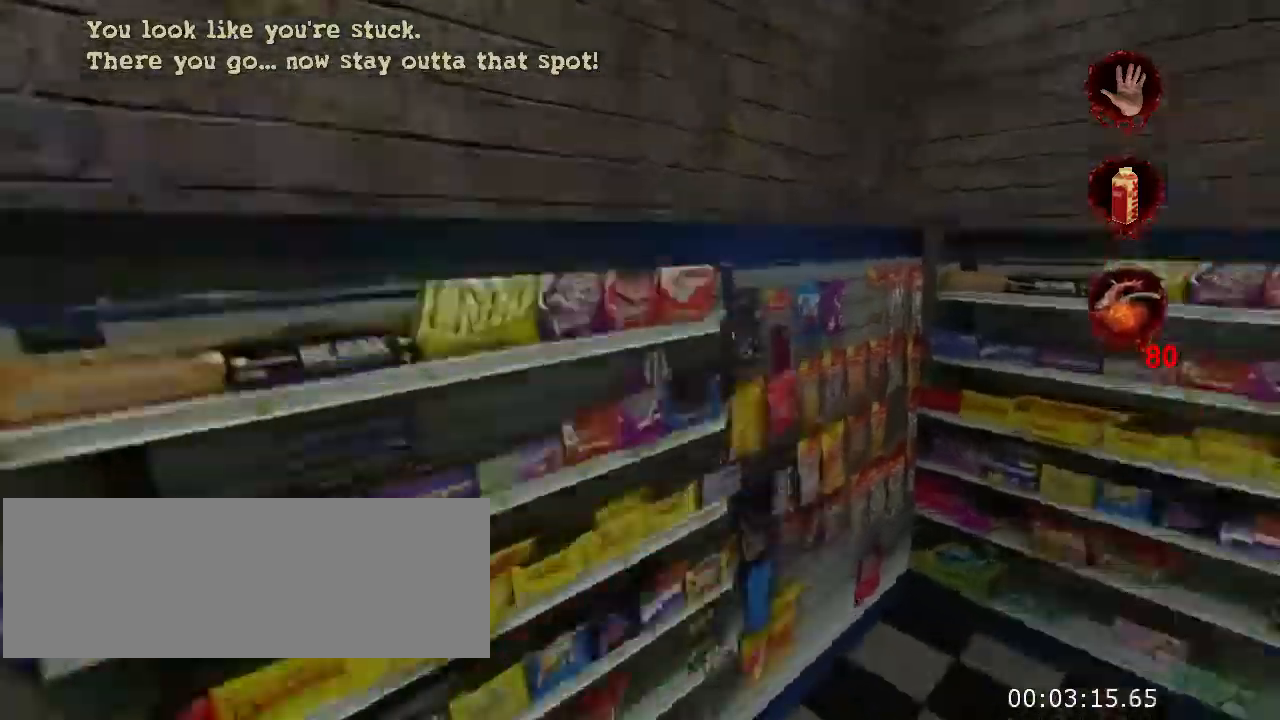
Gameplay with keyboard and mouse; each line is a JSON object with the keys and mouse buttons held at the frame after it. "events" lists presses ("down") and releases ("up") of "a", "crouch", "d", "e", "f", "jump", "q", "r", "s", "t", "w", "mouse_left", "mouse_right", "mouse_wheel_up" and "mouse_wheel_down" between this image and that frame as [ms after this image, input, new state], when the widget could be followed in between. "mouse_left", "mouse_right", "mouse_wheel_up", "mouse_wheel_down" = the "left", "right", "wheel_up", "wheel_down" buttons of the "mouse" list. No other keys are recorded. Key names are as the overlay labels them; some are game actions (e.g. jump) rather than physical keys. Not read: mouse_move.
{"keys": ["jump", "w"], "mouse": [], "events": []}
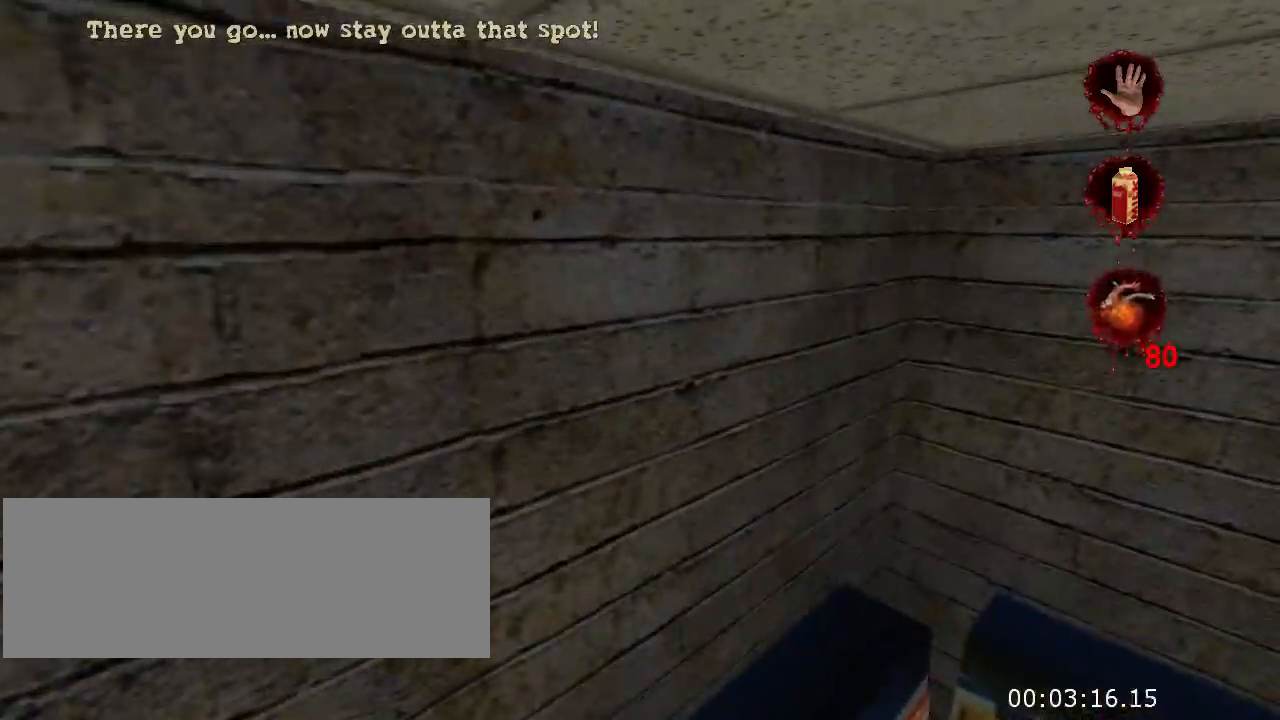
{"keys": [], "mouse": [], "events": [[233, "jump", "up"], [367, "w", "up"]]}
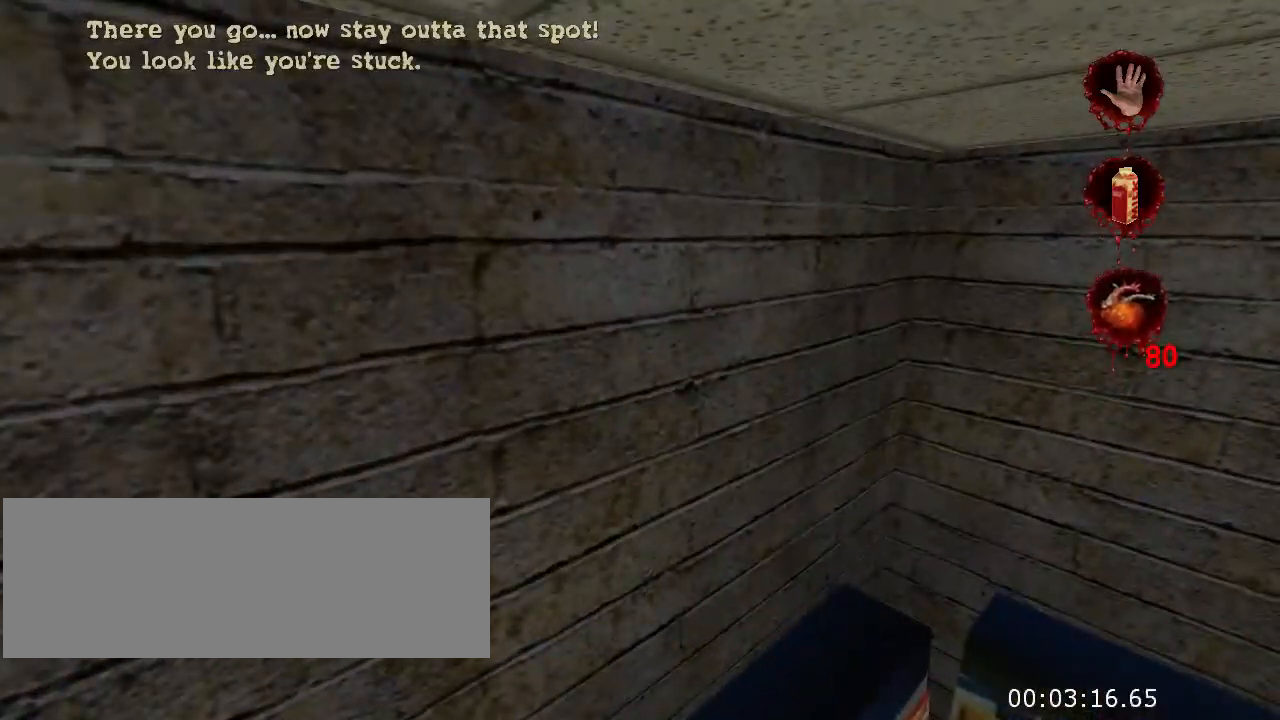
{"keys": ["w"], "mouse": [], "events": [[467, "w", "down"]]}
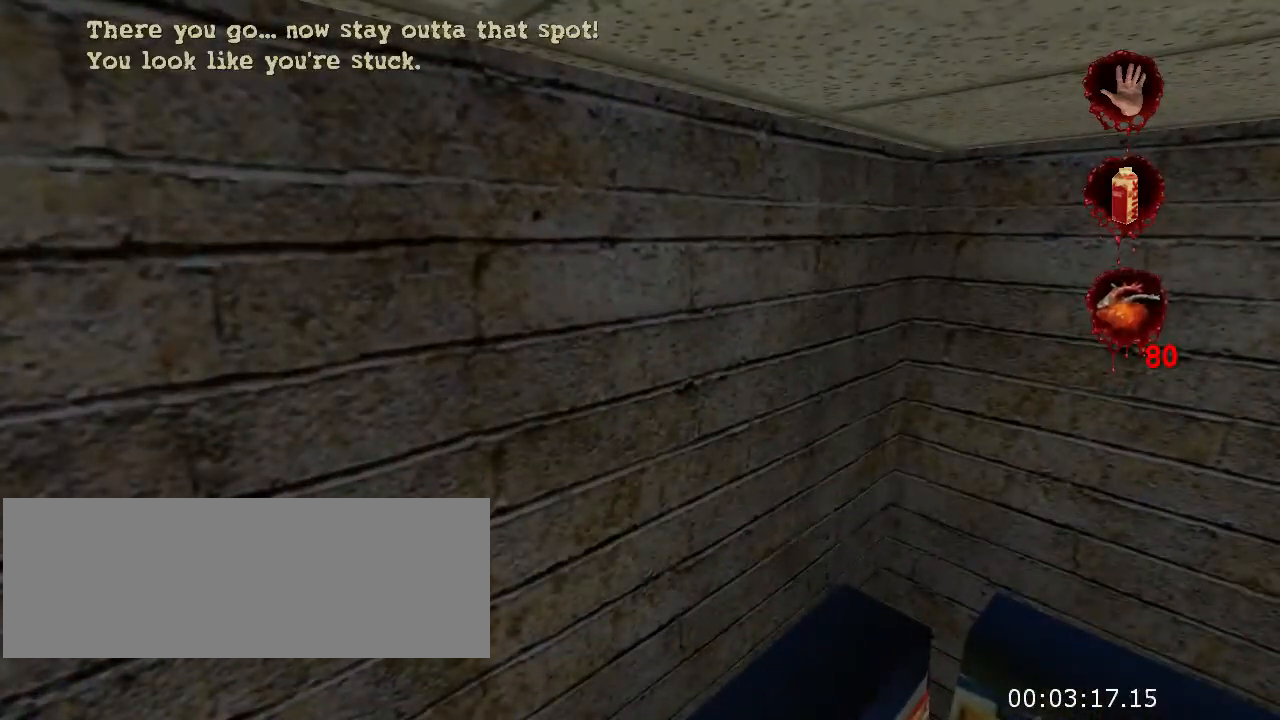
{"keys": ["w"], "mouse": [], "events": []}
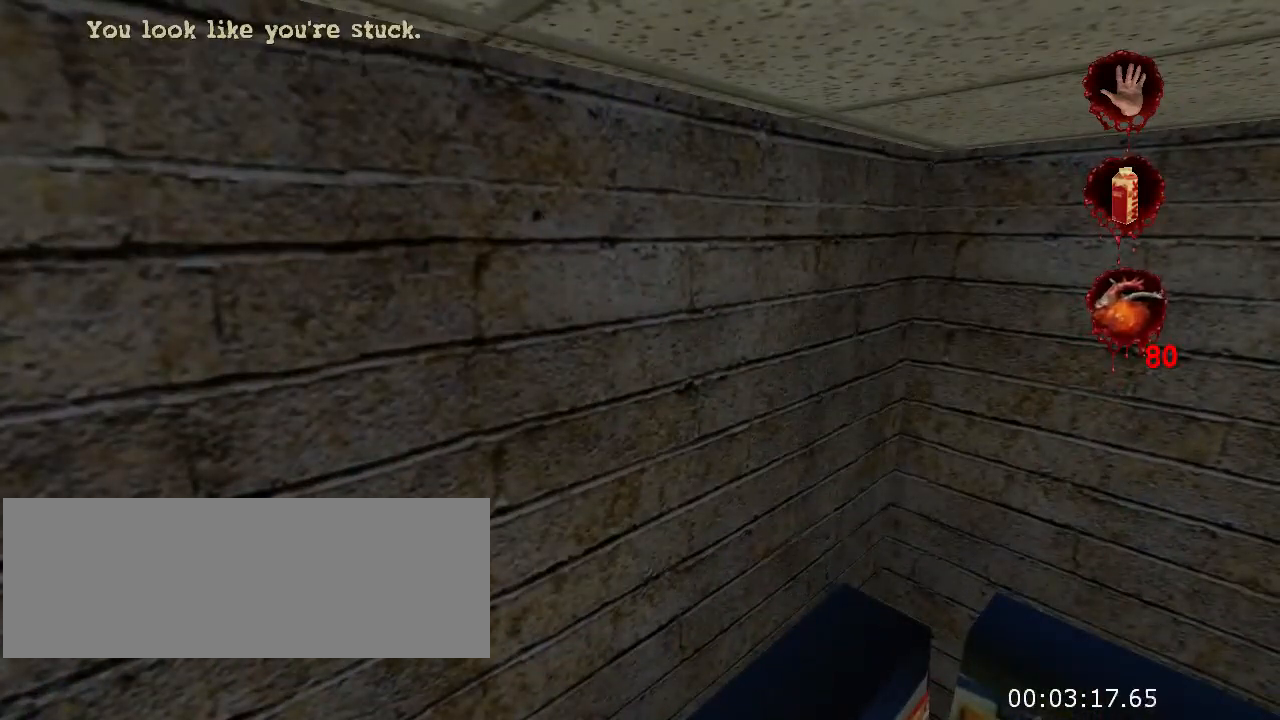
{"keys": ["w"], "mouse": [], "events": []}
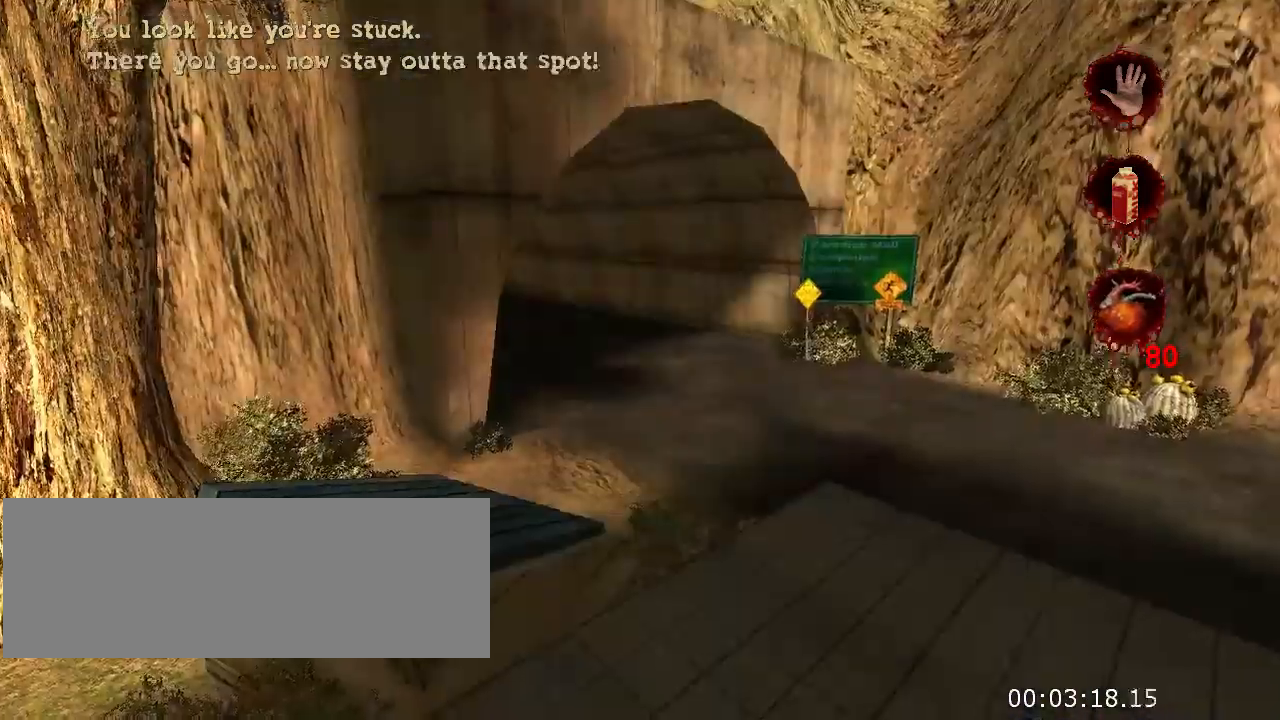
{"keys": ["w"], "mouse": [], "events": []}
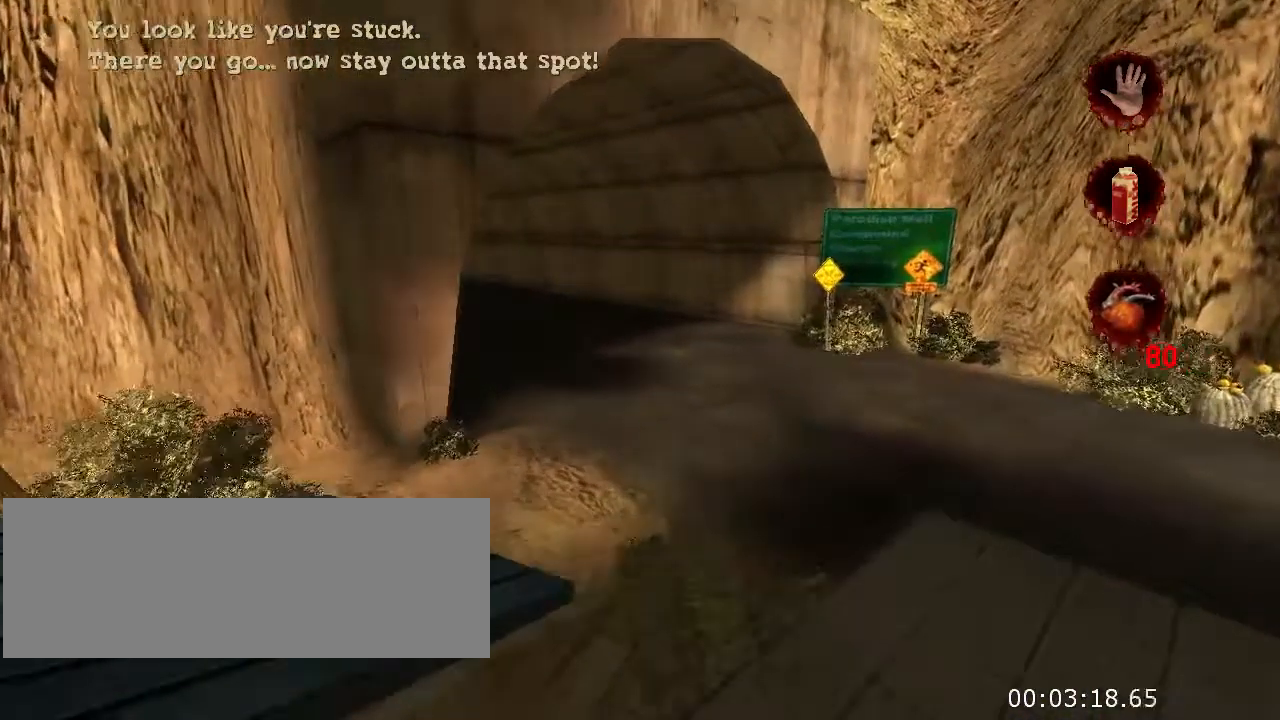
{"keys": ["w"], "mouse": [], "events": [[167, "jump", "down"], [300, "jump", "up"]]}
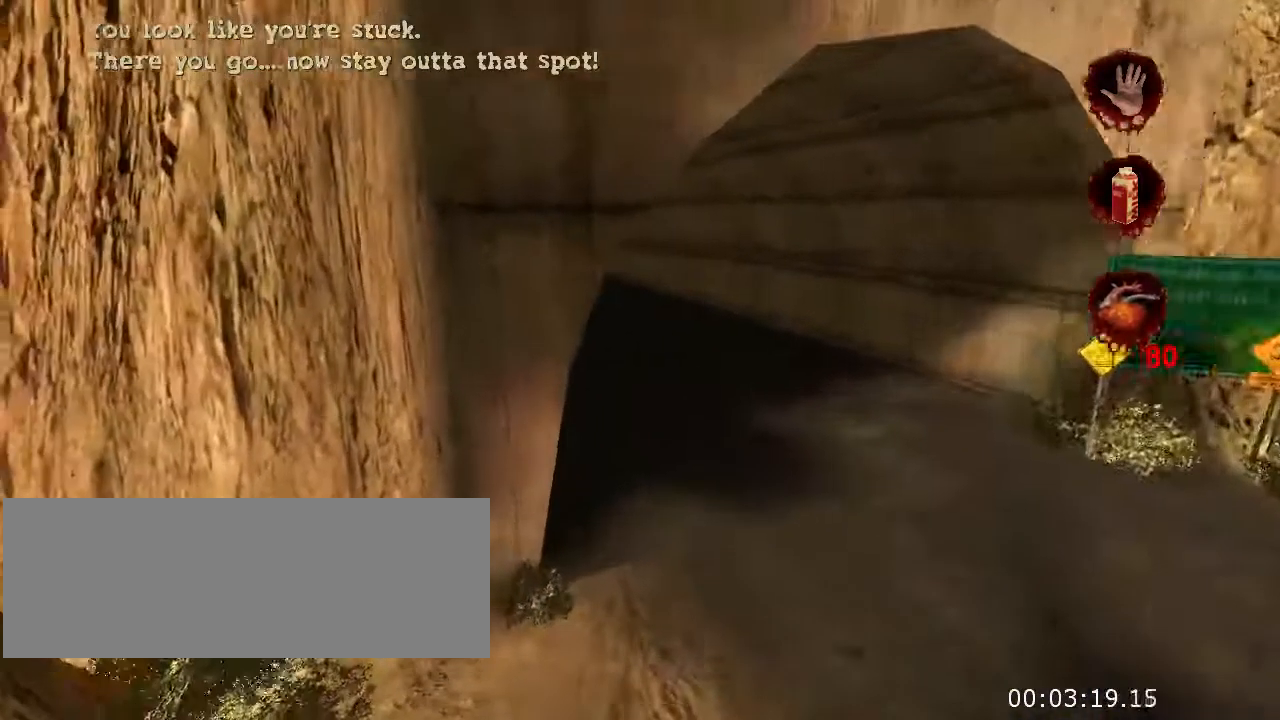
{"keys": ["w"], "mouse": [], "events": []}
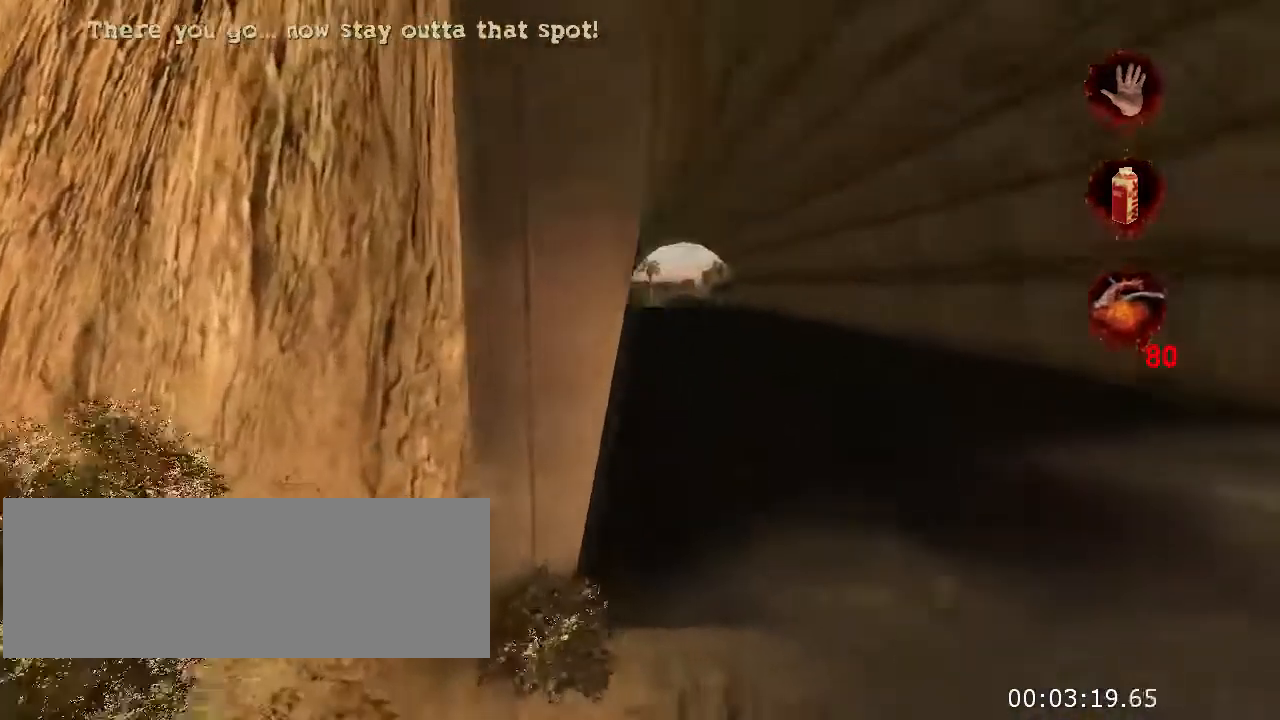
{"keys": ["d", "w"], "mouse": [], "events": [[533, "d", "down"]]}
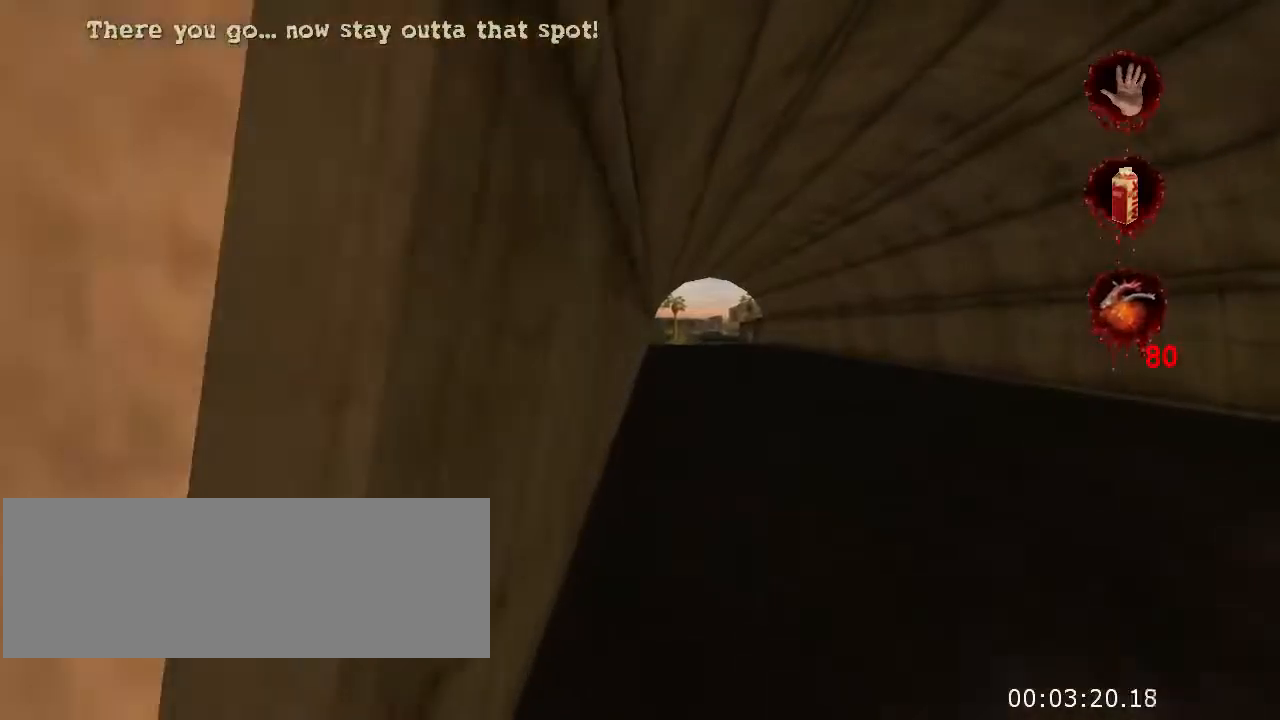
{"keys": ["w"], "mouse": [], "events": [[67, "d", "up"]]}
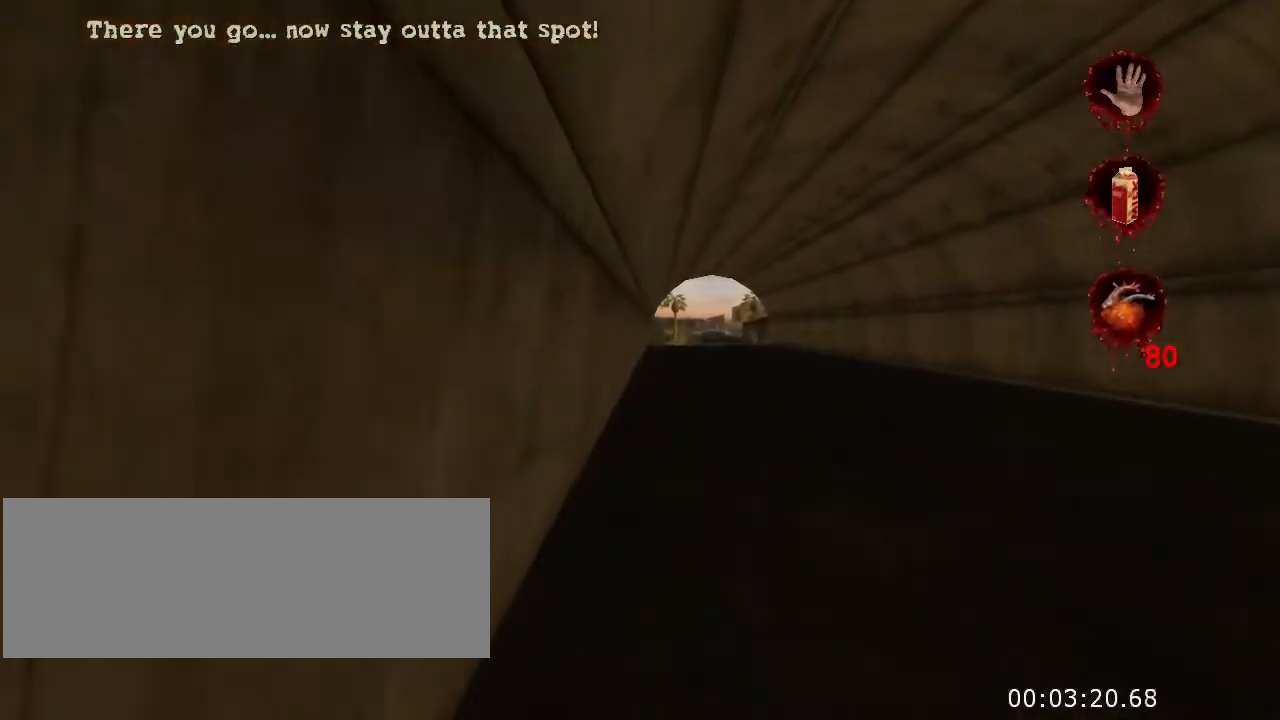
{"keys": ["w"], "mouse": [], "events": []}
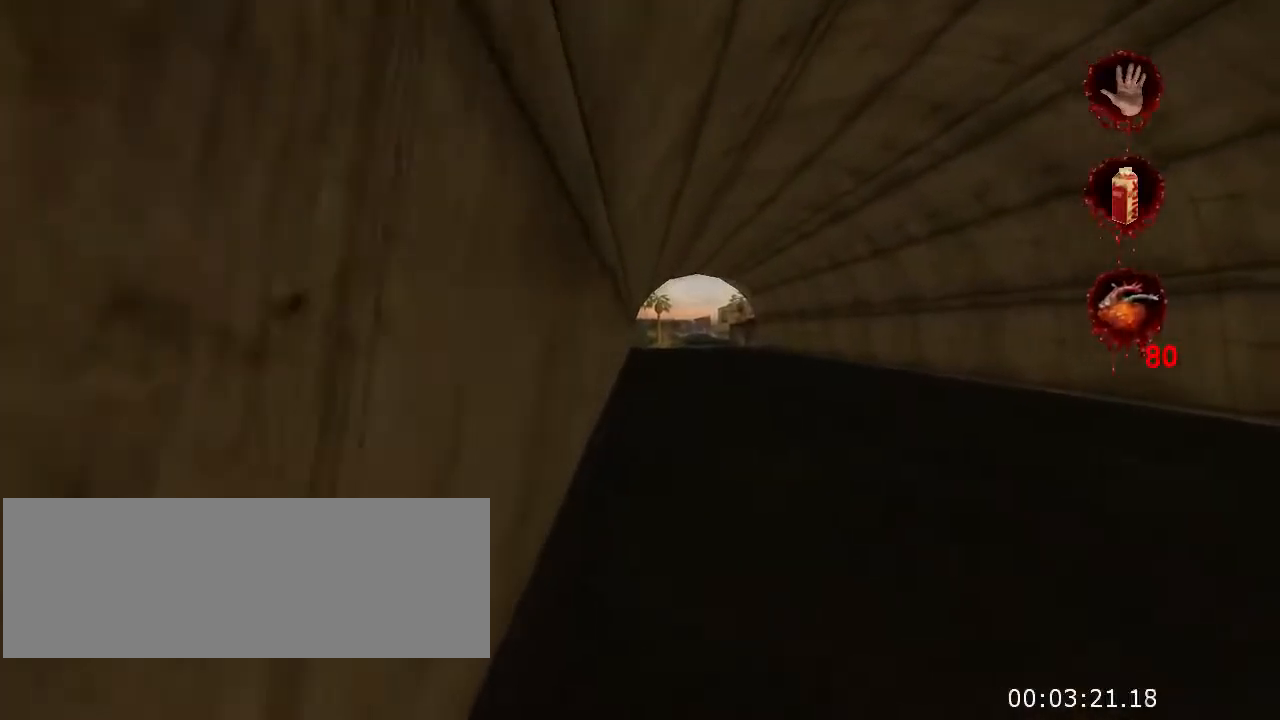
{"keys": ["w"], "mouse": [], "events": []}
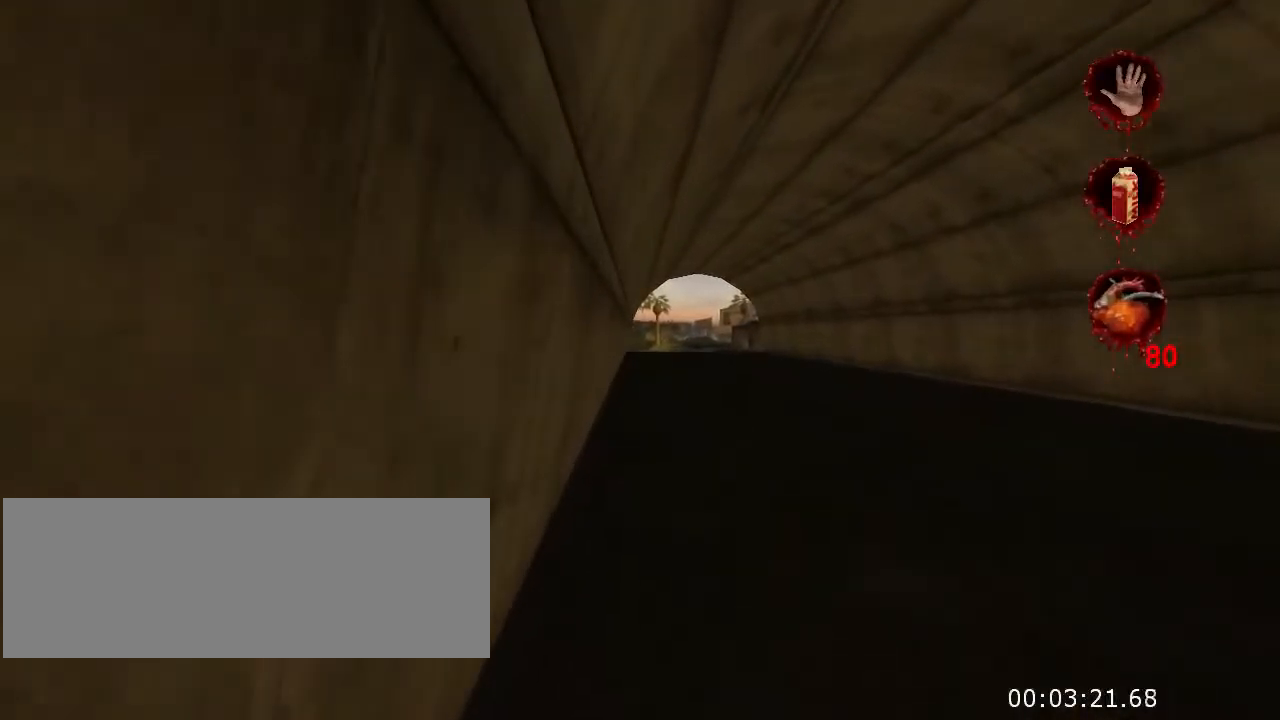
{"keys": ["w"], "mouse": [], "events": []}
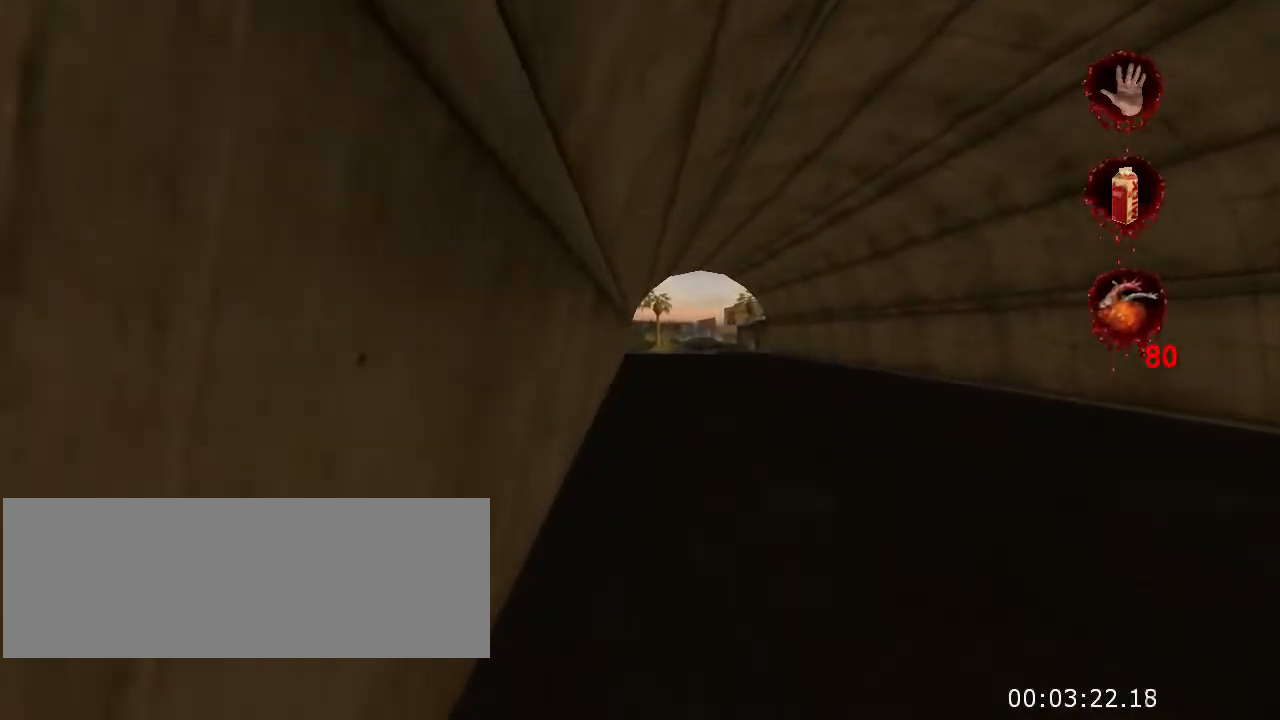
{"keys": ["w"], "mouse": [], "events": []}
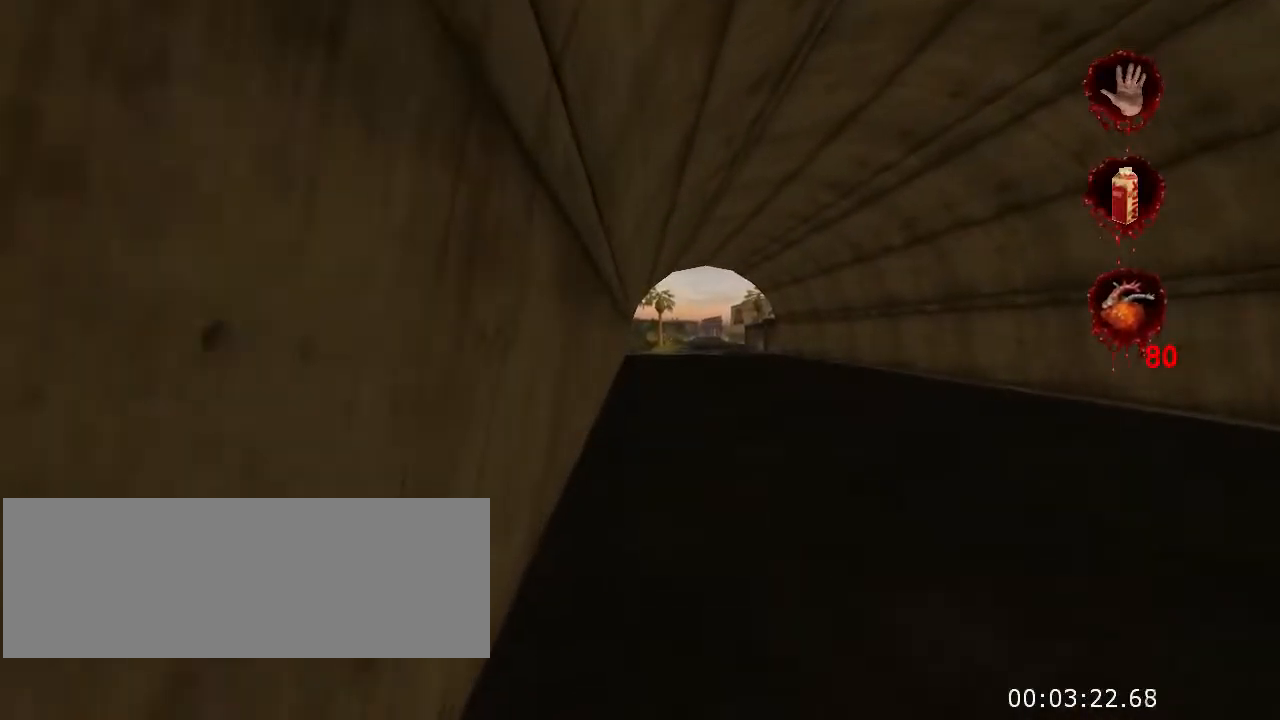
{"keys": ["w"], "mouse": [], "events": []}
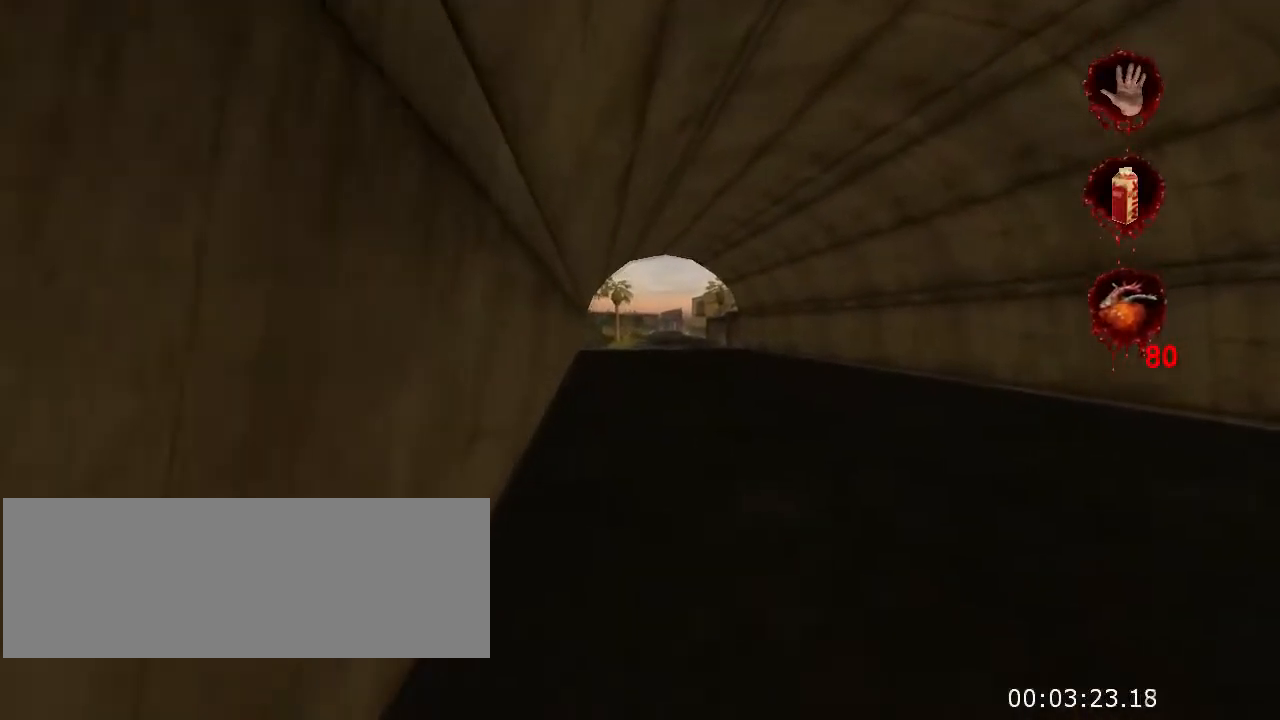
{"keys": ["w"], "mouse": [], "events": []}
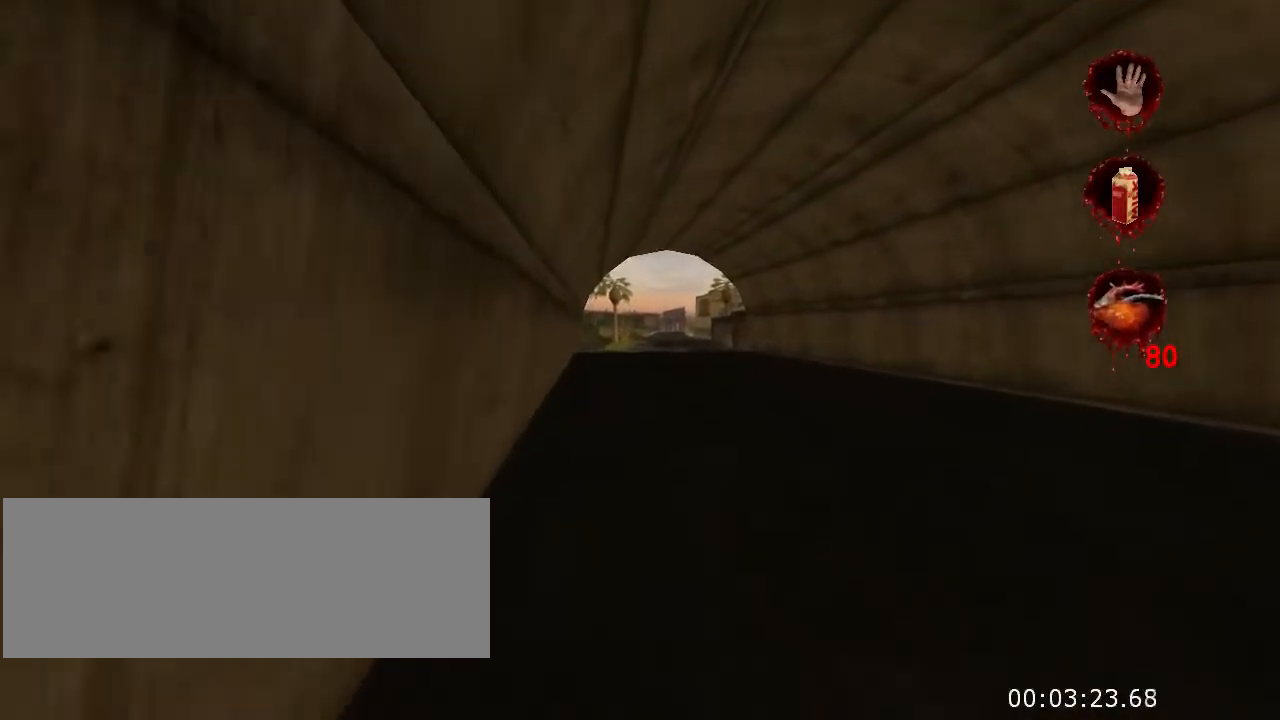
{"keys": ["w"], "mouse": [], "events": []}
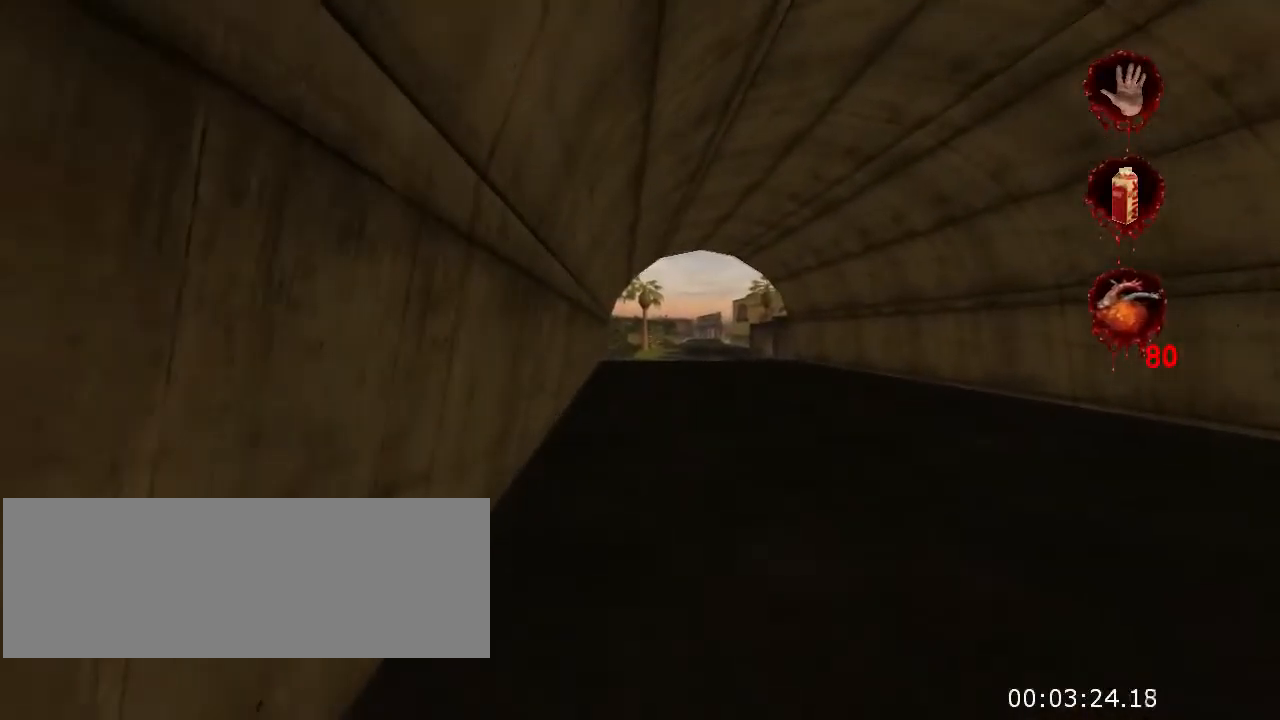
{"keys": ["w"], "mouse": [], "events": []}
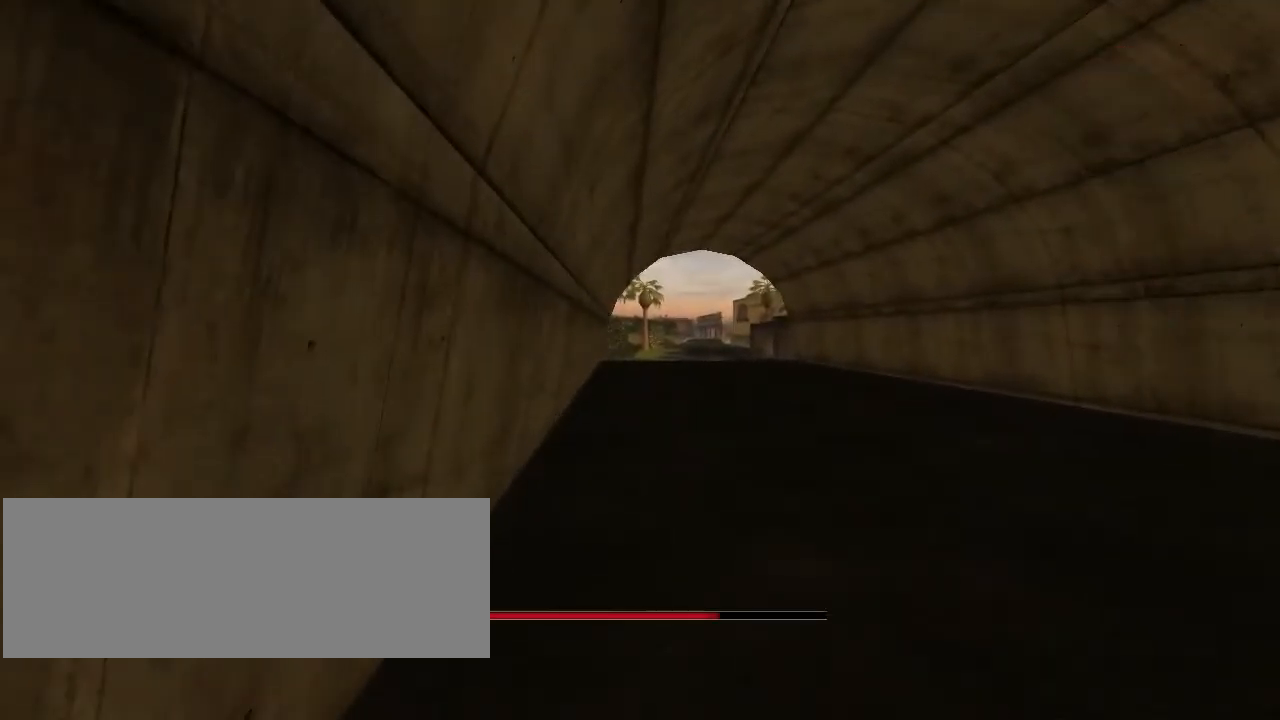
{"keys": [], "mouse": [], "events": [[167, "w", "up"]]}
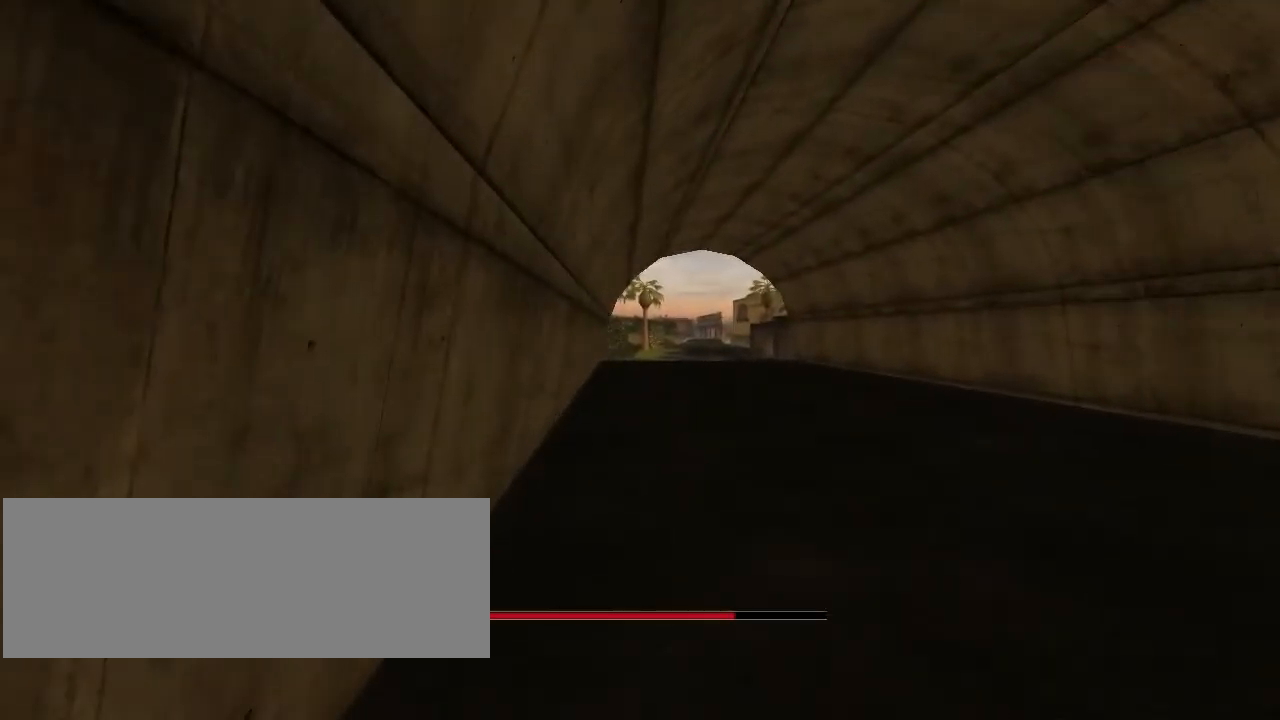
{"keys": [], "mouse": [], "events": []}
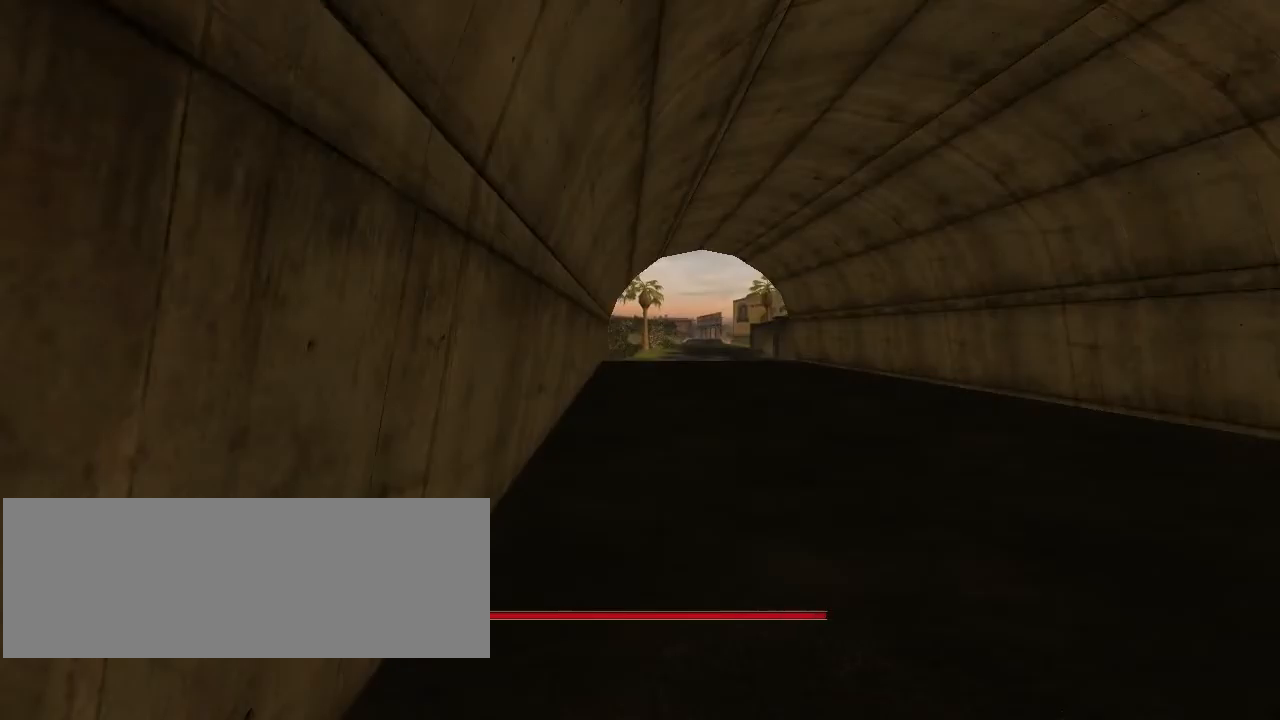
{"keys": ["w"], "mouse": [], "events": [[34, "w", "down"]]}
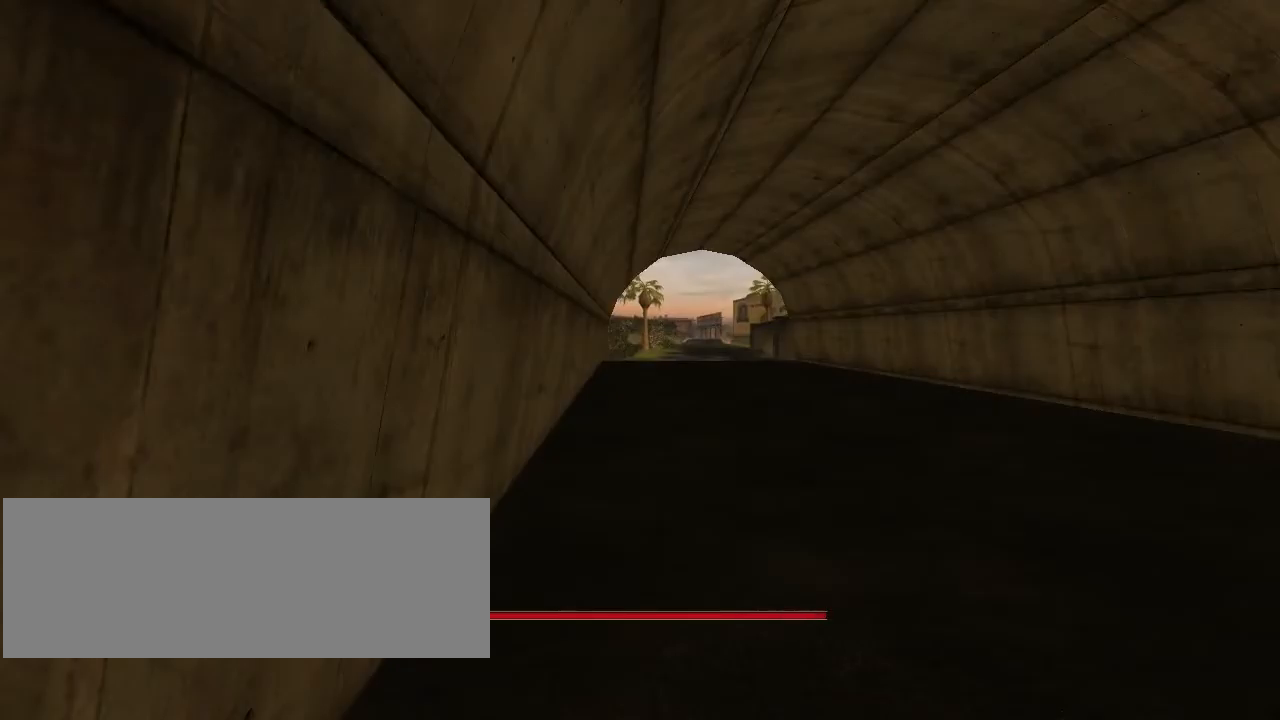
{"keys": ["w"], "mouse": [], "events": []}
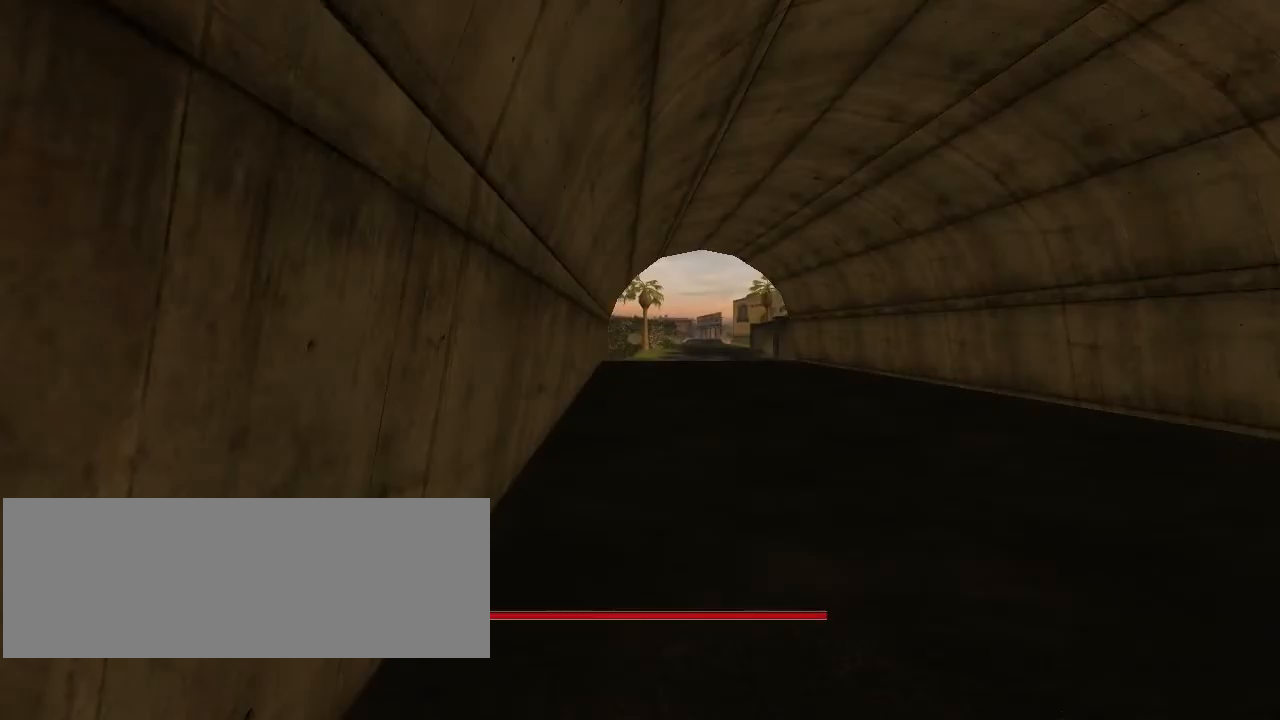
{"keys": ["w"], "mouse": [], "events": []}
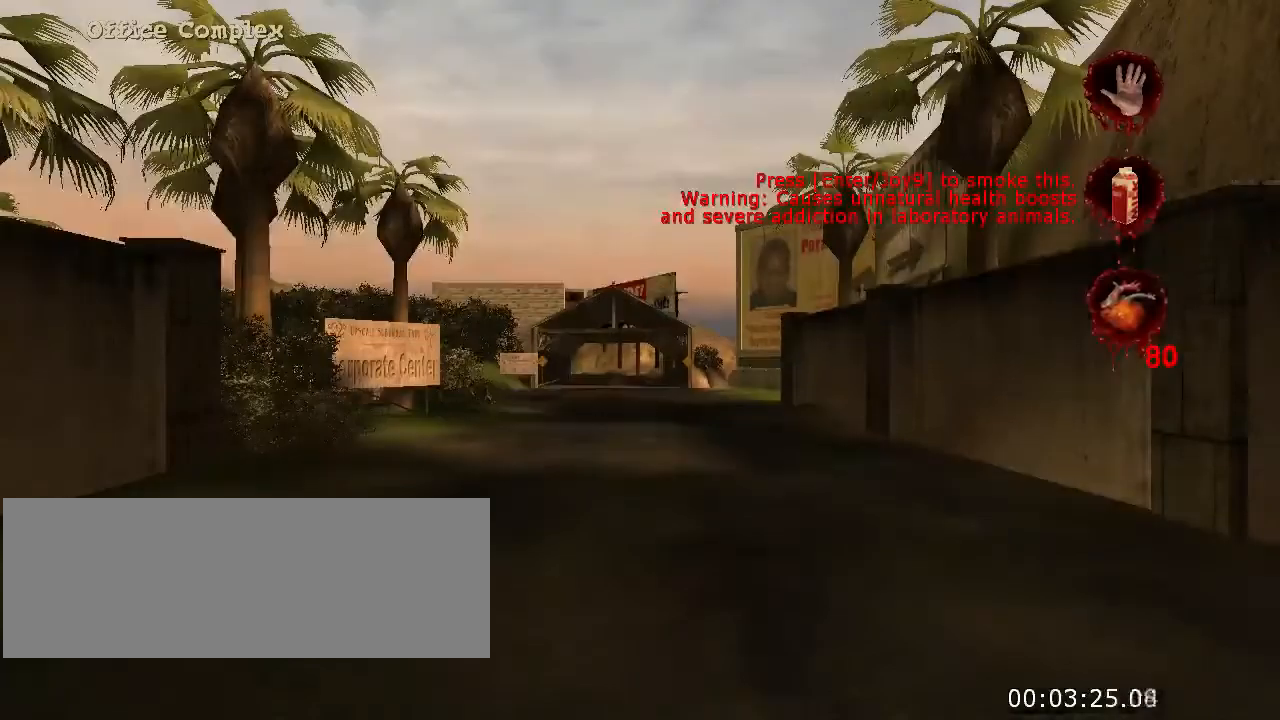
{"keys": ["w"], "mouse": [], "events": []}
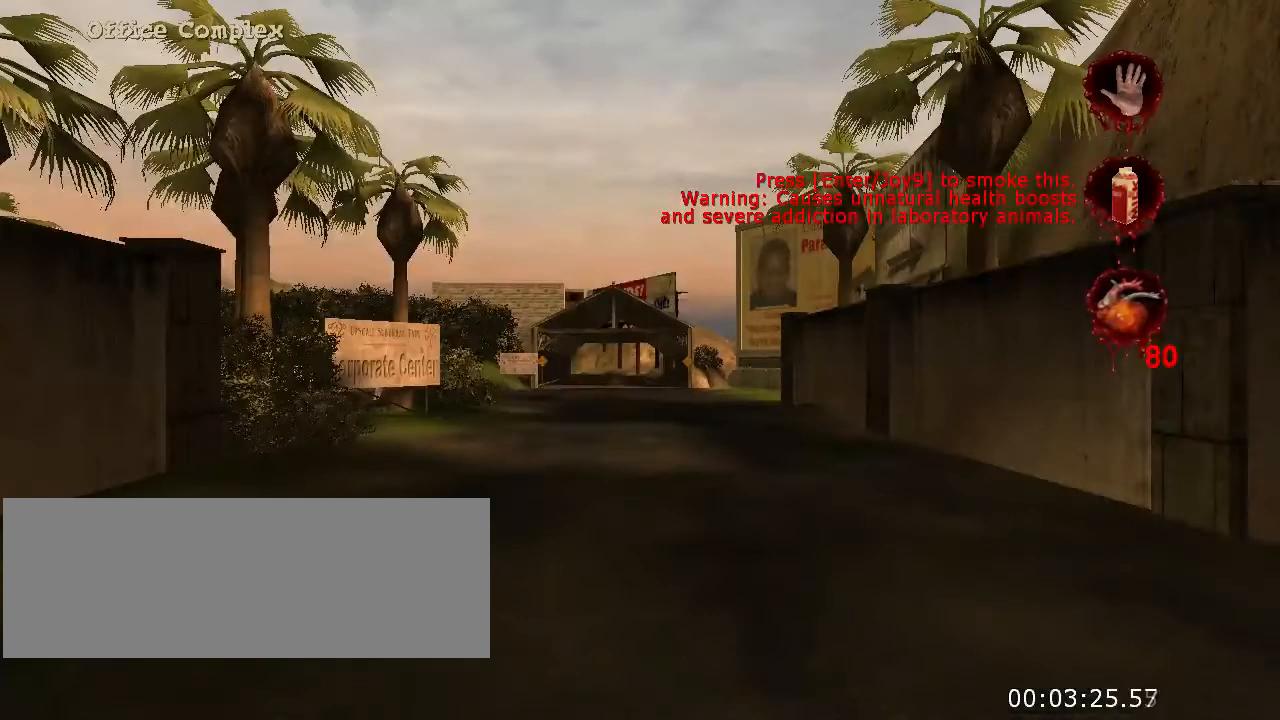
{"keys": ["w"], "mouse": [], "events": []}
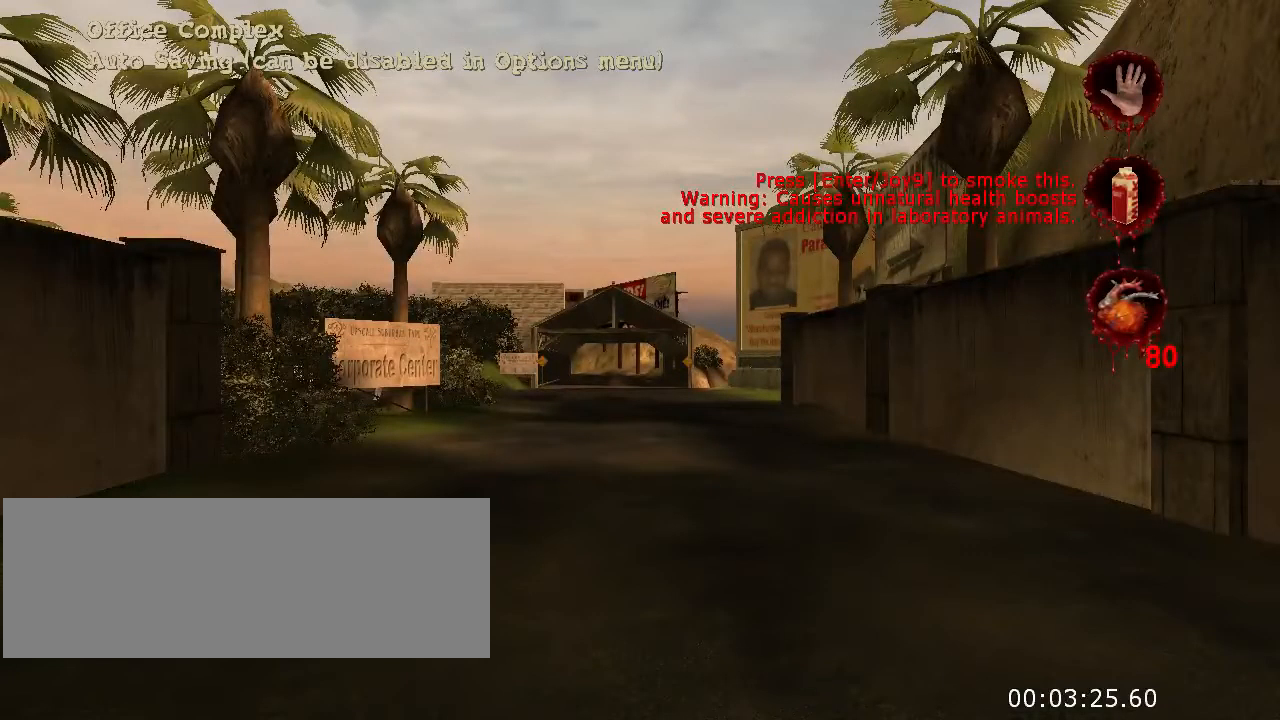
{"keys": ["w"], "mouse": [], "events": []}
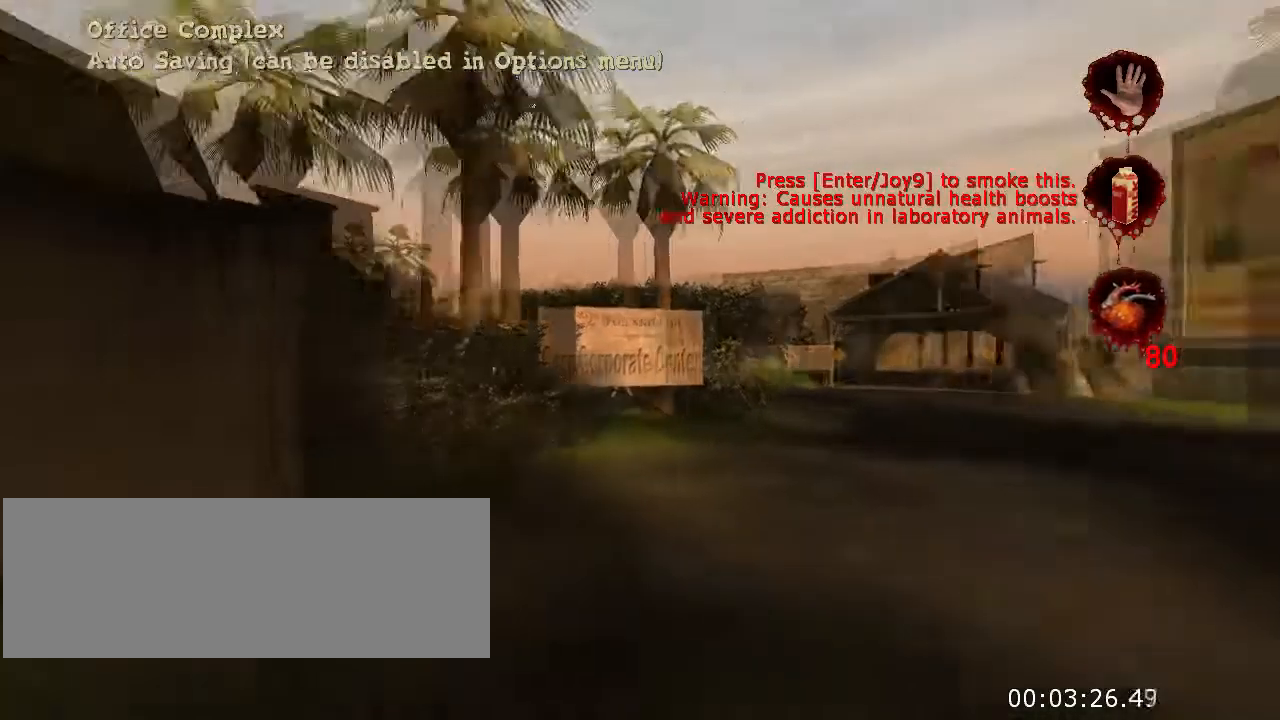
{"keys": ["w"], "mouse": [], "events": []}
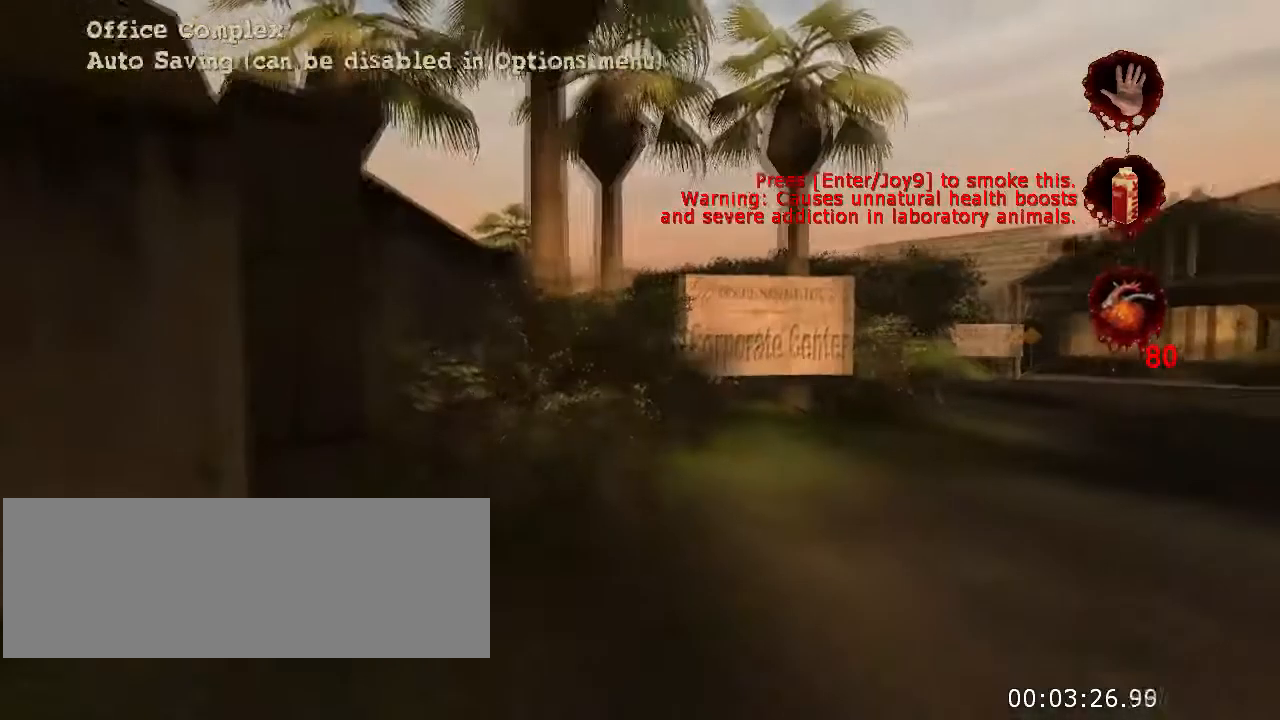
{"keys": ["d", "w"], "mouse": [], "events": [[500, "d", "down"]]}